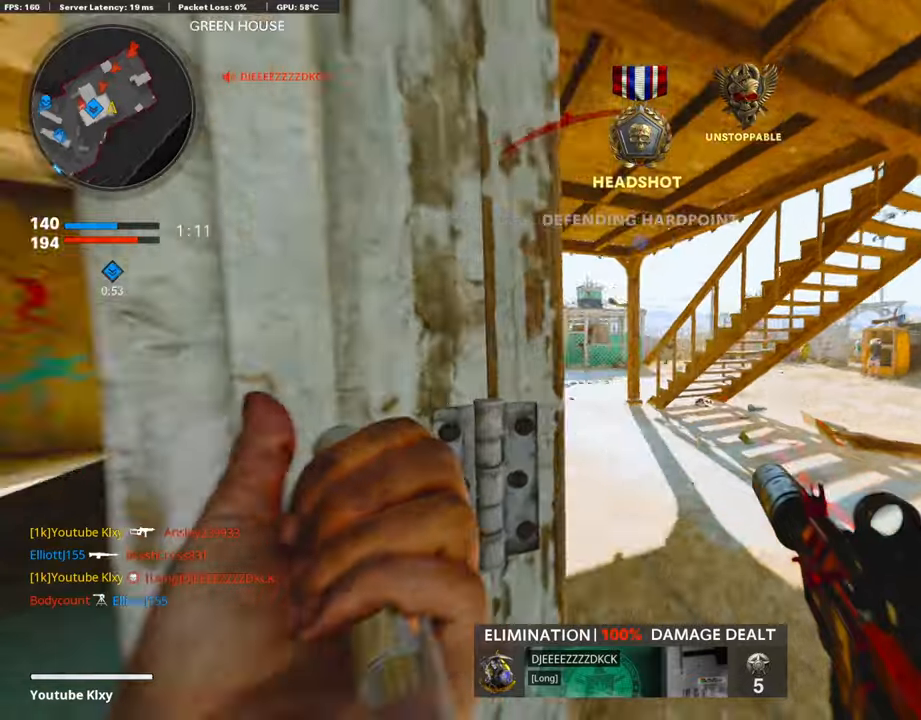
Gameplay with a controller (PlayStation layout); each line is a JSON object with the inputs held at the frame after it. "events" lists button and stick changes between this image and that frame as [ms after this image, input, new state], when the widget could be followed in between.
{"buttons": ["L3"], "left_stick": "up", "right_stick": "right", "events": [[135, "right_stick", "center"], [202, "L3", "down"], [202, "left_stick", "up"], [252, "right_stick", "left"], [370, "right_stick", "center"], [454, "right_stick", "right"]]}
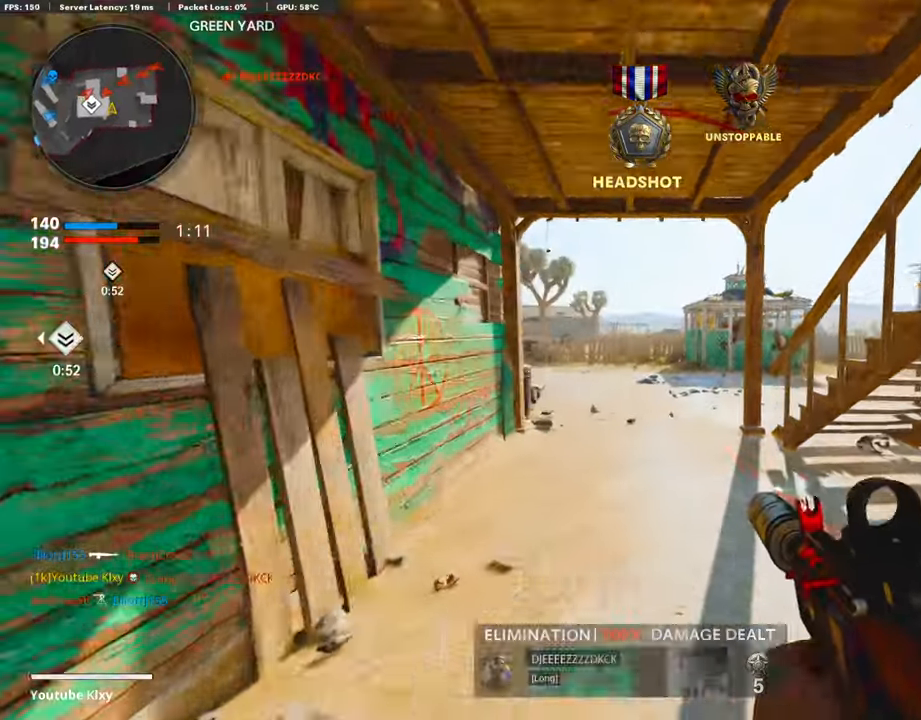
{"buttons": ["L1", "R1"], "left_stick": "down-right", "right_stick": "left", "events": [[101, "left_stick", "up-left"], [101, "right_stick", "center"], [151, "R3", "down"], [202, "right_stick", "up-right"], [302, "R3", "up"], [319, "L1", "down"], [319, "L3", "up"], [353, "right_stick", "center"], [403, "left_stick", "center"], [403, "right_stick", "up-left"], [453, "left_stick", "down"], [453, "right_stick", "left"], [470, "R1", "down"], [504, "left_stick", "down-right"]]}
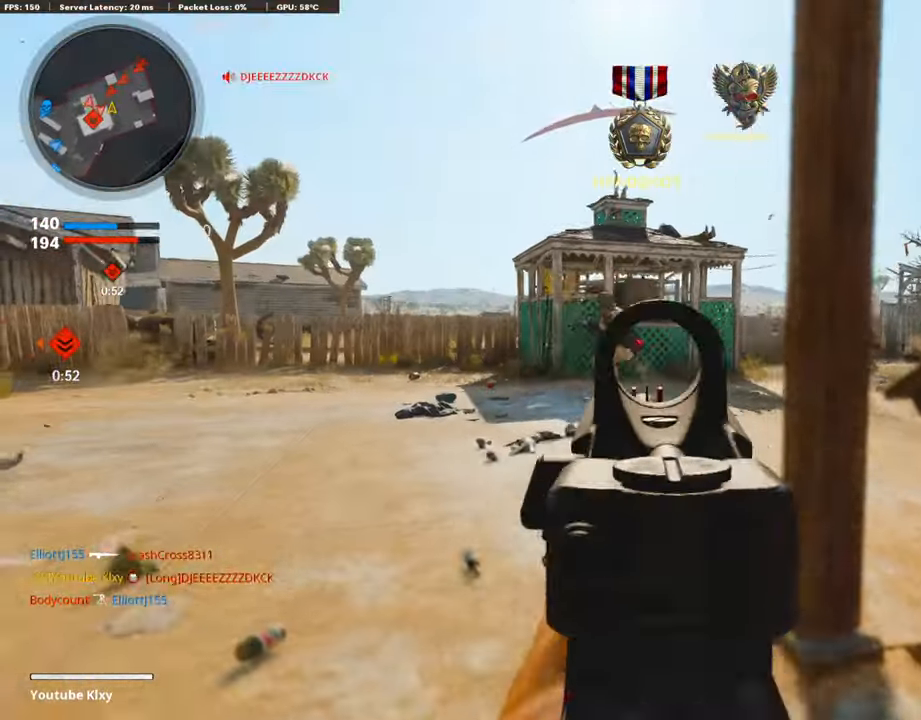
{"buttons": ["R1"], "left_stick": "up-left", "right_stick": "center", "events": [[319, "right_stick", "center"], [419, "left_stick", "up-left"], [436, "L1", "up"]]}
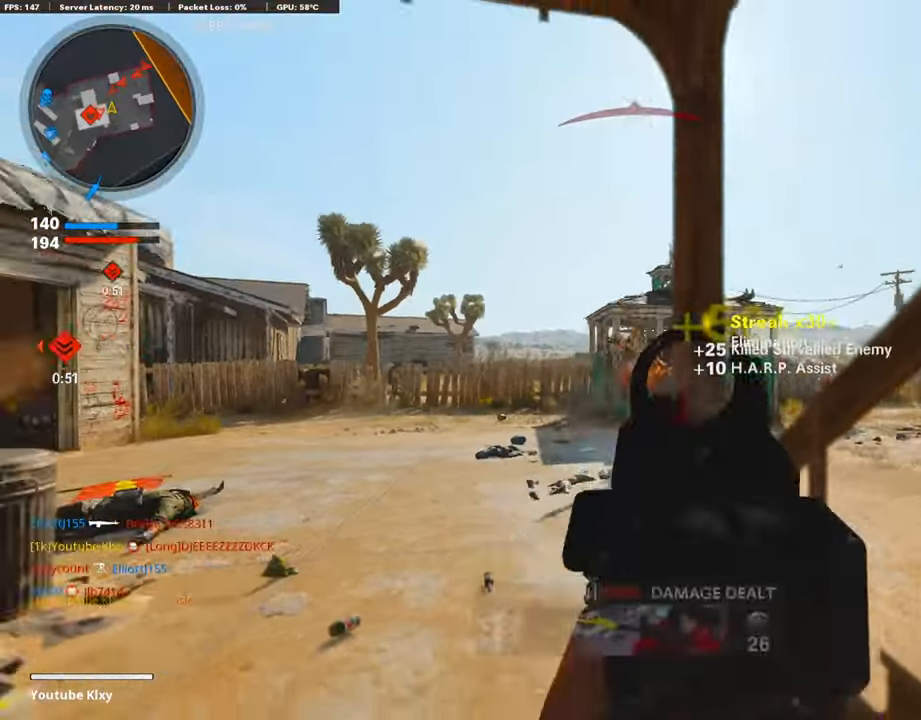
{"buttons": ["L1"], "left_stick": "left", "right_stick": "left", "events": [[51, "L3", "down"], [68, "R1", "up"], [118, "right_stick", "down-right"], [235, "CROSS", "down"], [235, "L1", "down"], [235, "L3", "up"], [252, "right_stick", "center"], [286, "CROSS", "up"], [286, "left_stick", "left"], [437, "right_stick", "left"]]}
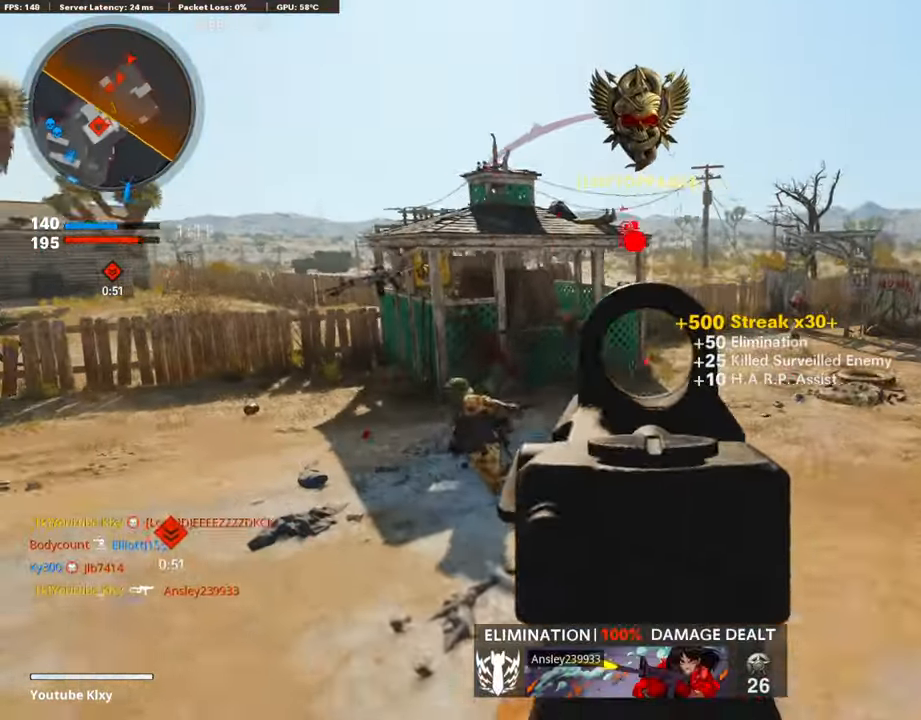
{"buttons": ["L1", "R1"], "left_stick": "left", "right_stick": "up-left", "events": [[51, "R1", "down"], [84, "right_stick", "up-right"], [185, "right_stick", "left"], [286, "right_stick", "center"], [336, "right_stick", "up"], [386, "right_stick", "up-left"]]}
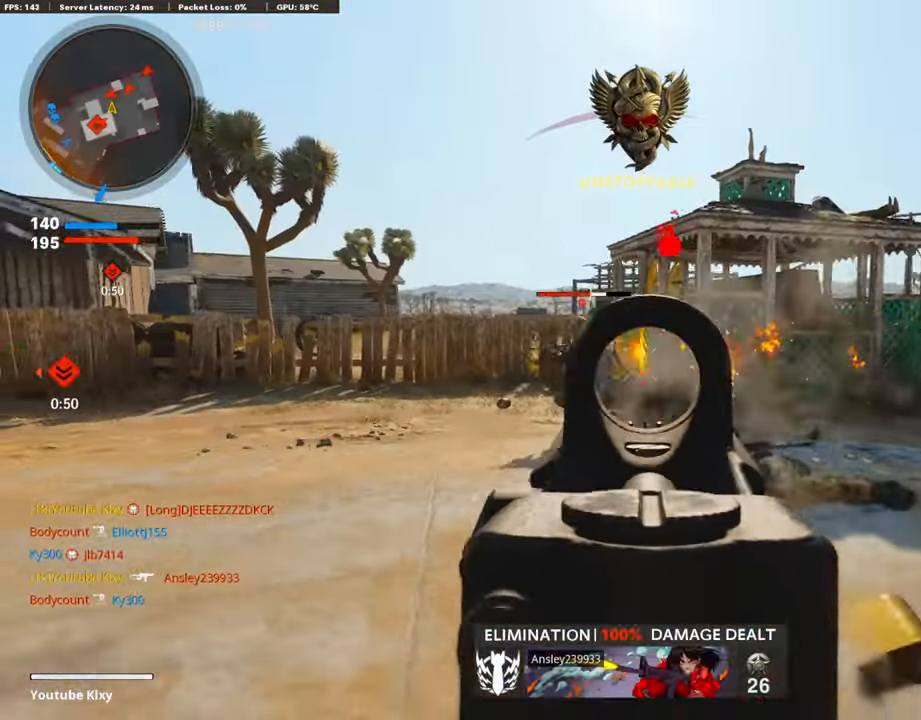
{"buttons": ["R1", "L3"], "left_stick": "up", "right_stick": "down-left", "events": [[33, "right_stick", "center"], [101, "right_stick", "left"], [201, "left_stick", "up-left"], [218, "right_stick", "down-left"], [403, "right_stick", "down-right"], [453, "L1", "up"], [453, "left_stick", "up"], [487, "right_stick", "down-left"], [504, "L3", "down"]]}
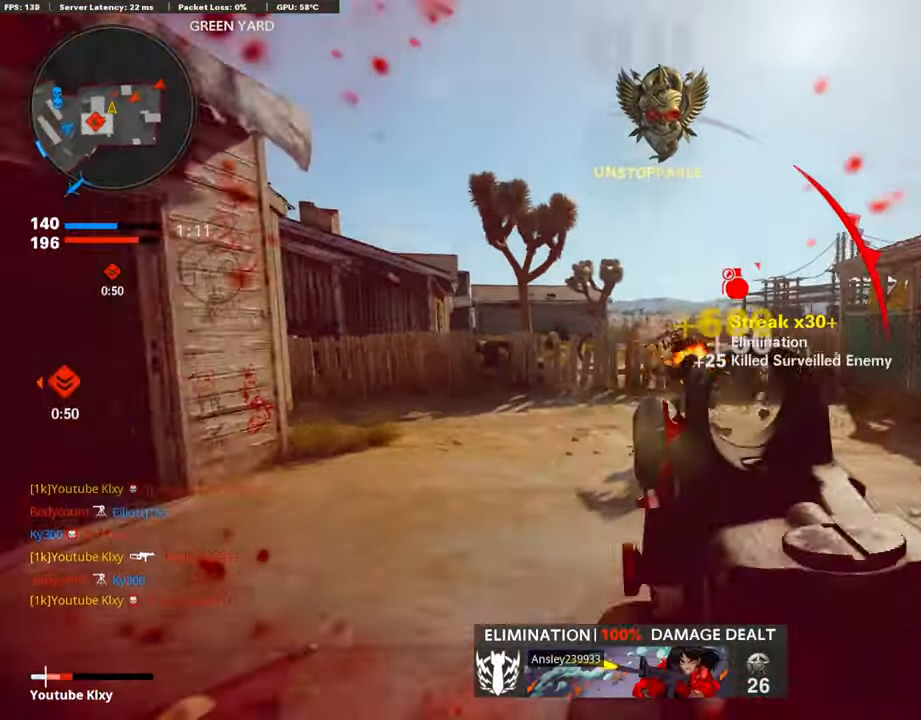
{"buttons": ["L3"], "left_stick": "up-left", "right_stick": "left", "events": [[33, "R1", "up"], [67, "right_stick", "center"], [100, "L3", "up"], [151, "L3", "down"], [151, "SQUARE", "down"], [201, "SQUARE", "up"], [302, "right_stick", "left"], [403, "left_stick", "up-left"]]}
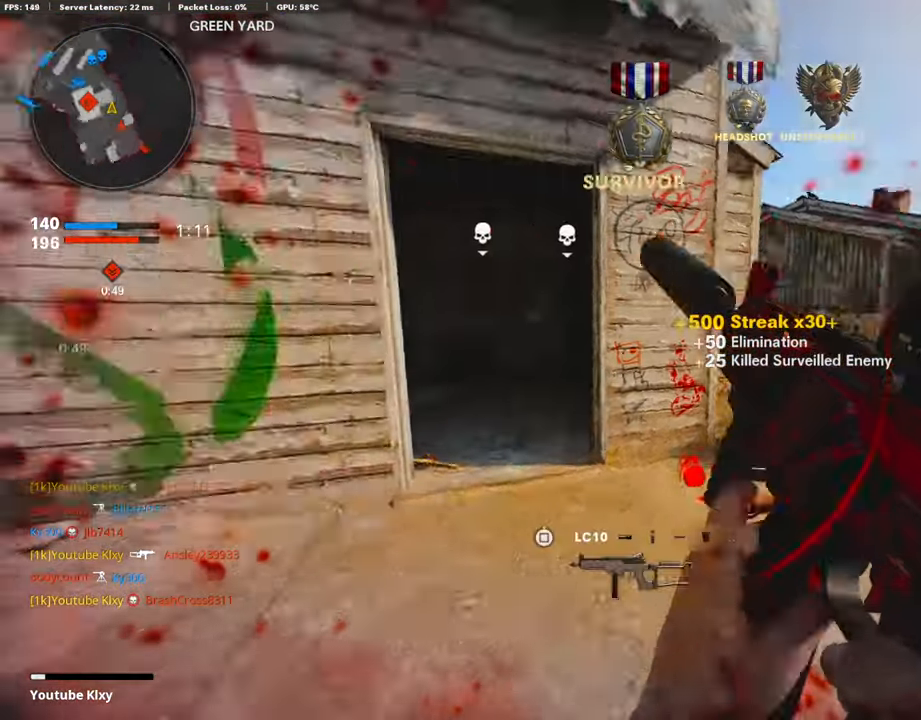
{"buttons": ["L3"], "left_stick": "up-left", "right_stick": "left", "events": [[84, "right_stick", "center"], [168, "left_stick", "up"], [185, "R3", "down"], [386, "L3", "up"], [403, "R3", "up"], [403, "right_stick", "left"], [437, "left_stick", "up-left"], [470, "L3", "down"]]}
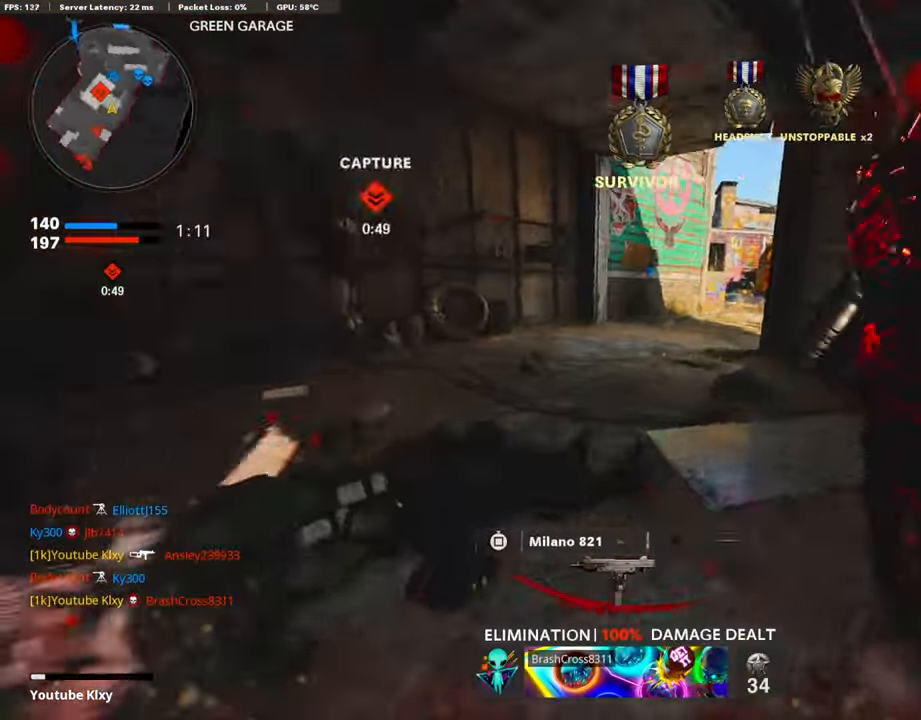
{"buttons": ["L3"], "left_stick": "up-left", "right_stick": "center", "events": [[17, "R3", "down"], [84, "L3", "up"], [134, "L3", "down"], [134, "R3", "up"], [336, "right_stick", "center"]]}
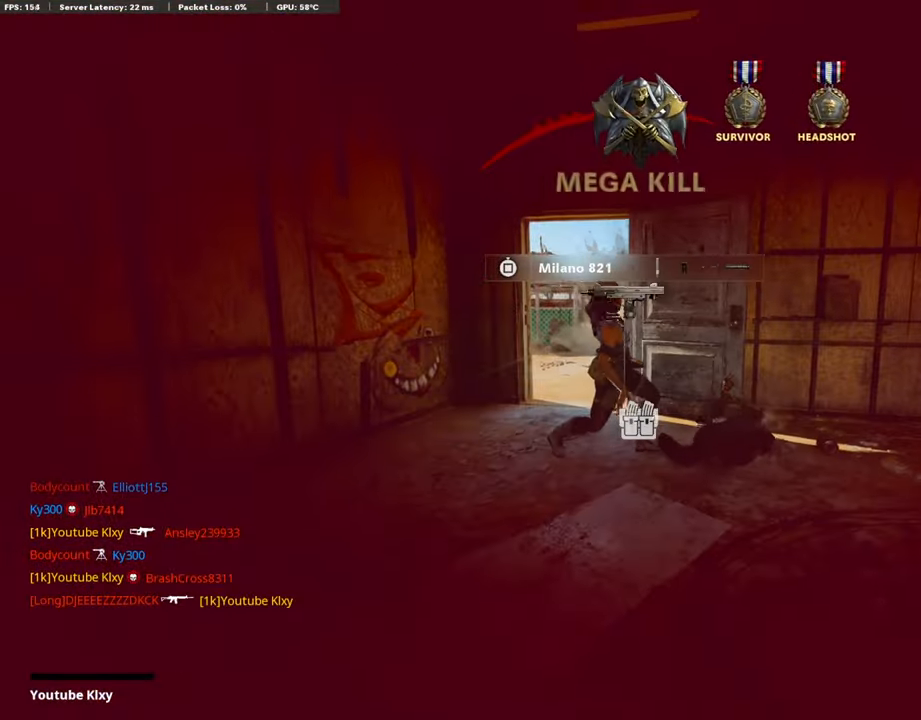
{"buttons": [], "left_stick": "center", "right_stick": "center", "events": [[101, "L3", "up"], [184, "left_stick", "center"]]}
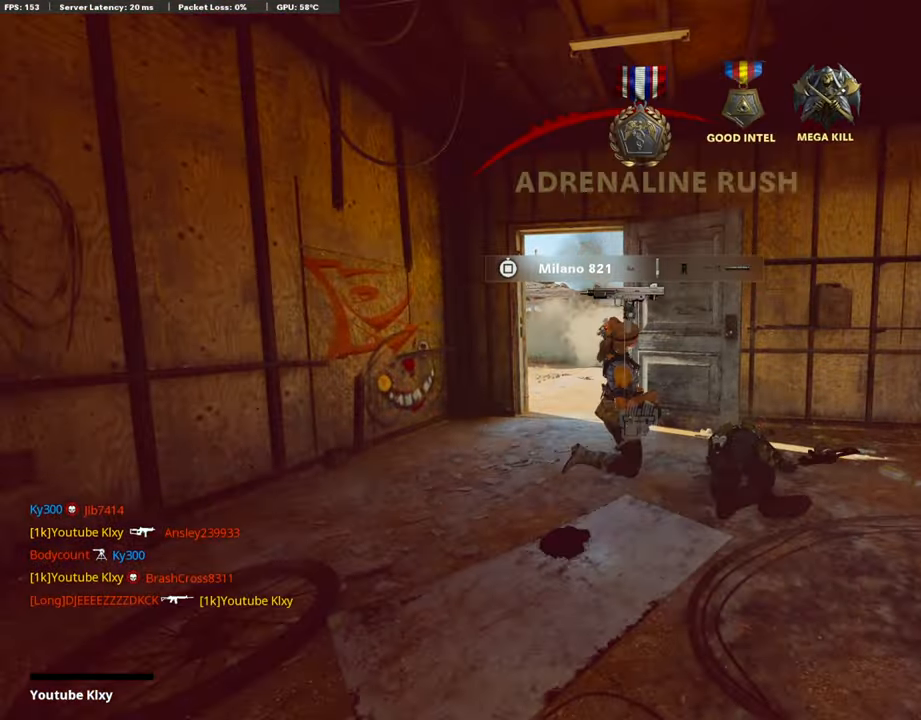
{"buttons": [], "left_stick": "center", "right_stick": "center", "events": [[51, "CROSS", "down"], [51, "SQUARE", "down"], [202, "CROSS", "up"], [202, "SQUARE", "up"], [320, "SQUARE", "down"], [336, "CROSS", "down"], [488, "CROSS", "up"], [488, "SQUARE", "up"]]}
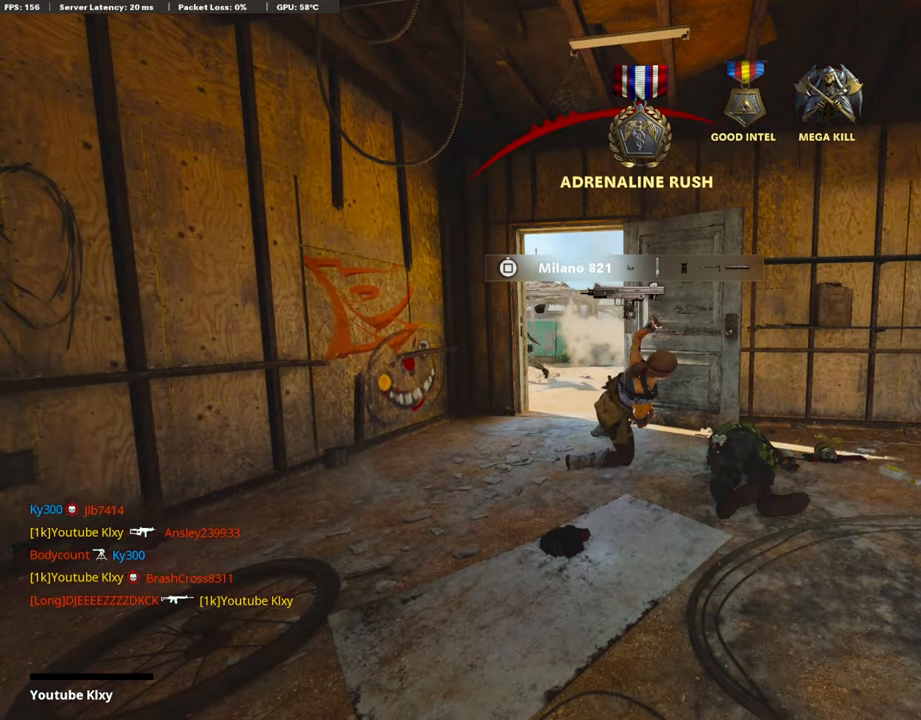
{"buttons": [], "left_stick": "center", "right_stick": "center", "events": [[101, "SQUARE", "down"], [118, "CROSS", "down"], [269, "CROSS", "up"], [269, "SQUARE", "up"], [353, "CROSS", "down"], [370, "SQUARE", "down"], [470, "SQUARE", "up"], [504, "CROSS", "up"]]}
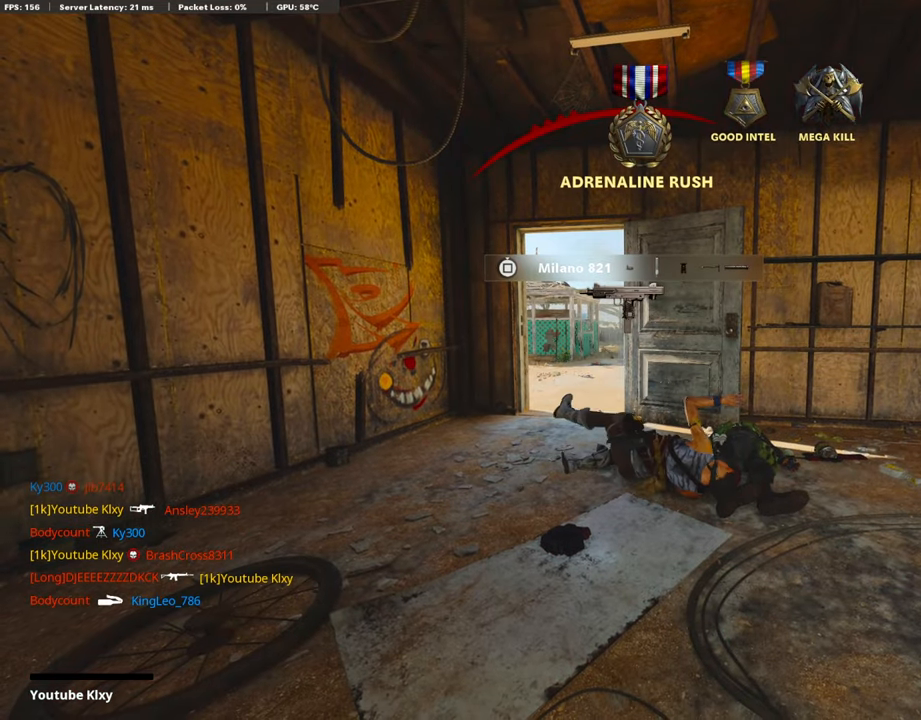
{"buttons": ["CROSS", "SQUARE"], "left_stick": "up", "right_stick": "center", "events": [[17, "CROSS", "down"], [17, "left_stick", "up"], [67, "SQUARE", "down"], [168, "CROSS", "up"], [168, "SQUARE", "up"], [235, "CROSS", "down"], [235, "L3", "down"], [235, "SQUARE", "down"], [302, "L3", "up"], [336, "SQUARE", "up"], [353, "CROSS", "up"], [386, "L3", "down"], [403, "CROSS", "down"], [420, "SQUARE", "down"], [487, "L3", "up"]]}
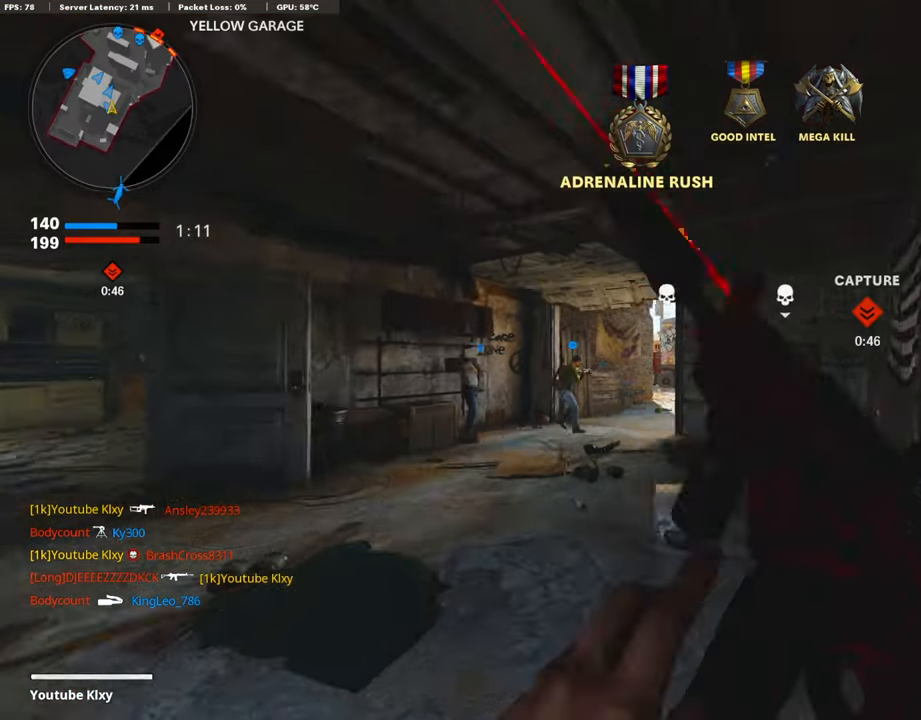
{"buttons": [], "left_stick": "up", "right_stick": "center", "events": [[67, "SQUARE", "up"], [84, "CROSS", "up"], [84, "L3", "down"], [117, "CROSS", "down"], [151, "SQUARE", "down"], [185, "L3", "up"], [268, "CROSS", "up"], [268, "SQUARE", "up"], [302, "L3", "down"], [403, "L3", "up"]]}
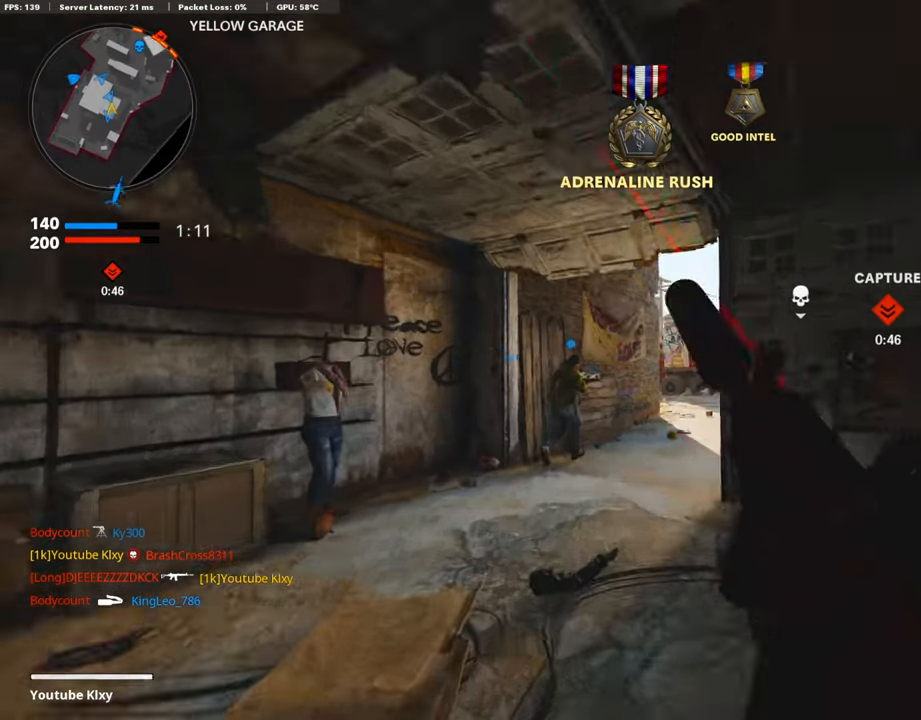
{"buttons": ["DPAD_RIGHT"], "left_stick": "up", "right_stick": "center", "events": [[184, "DPAD_DOWN", "down"], [319, "DPAD_DOWN", "up"], [369, "right_stick", "right"], [503, "DPAD_RIGHT", "down"], [503, "right_stick", "center"]]}
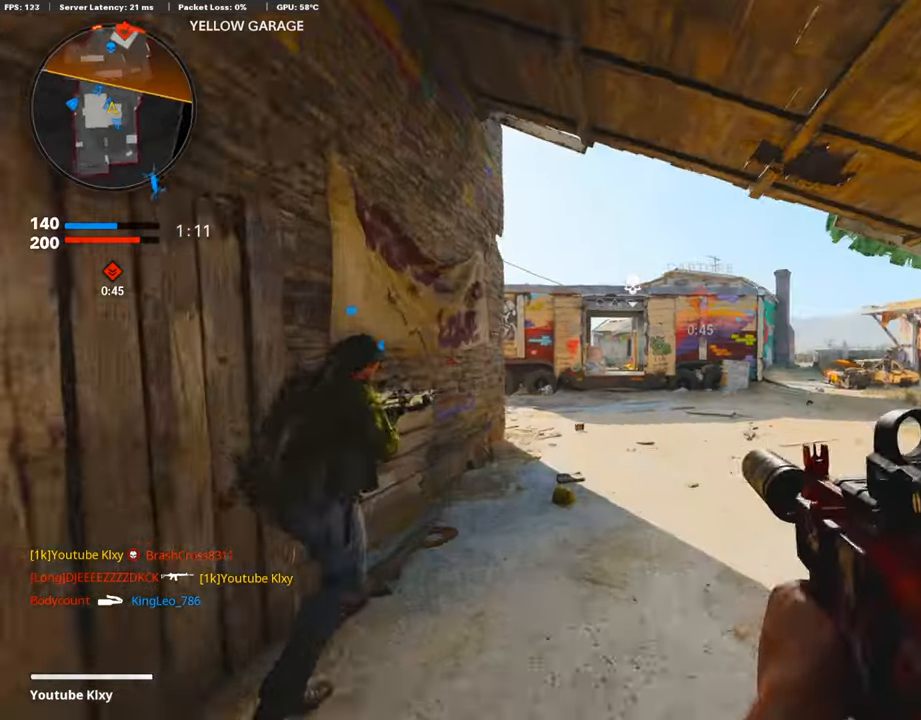
{"buttons": [], "left_stick": "up", "right_stick": "center", "events": [[101, "DPAD_RIGHT", "up"]]}
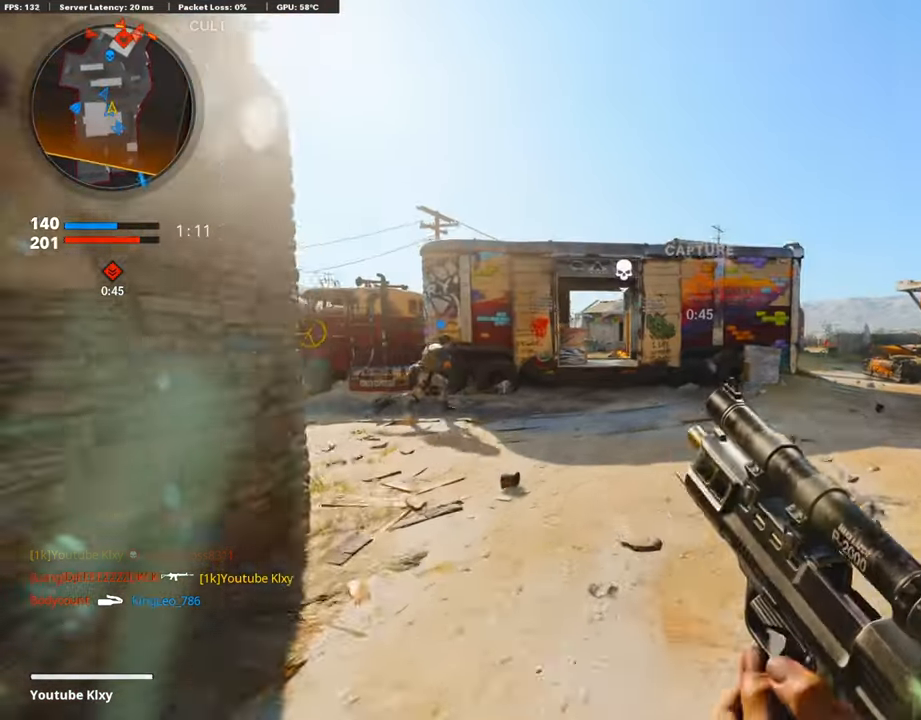
{"buttons": [], "left_stick": "up", "right_stick": "center", "events": []}
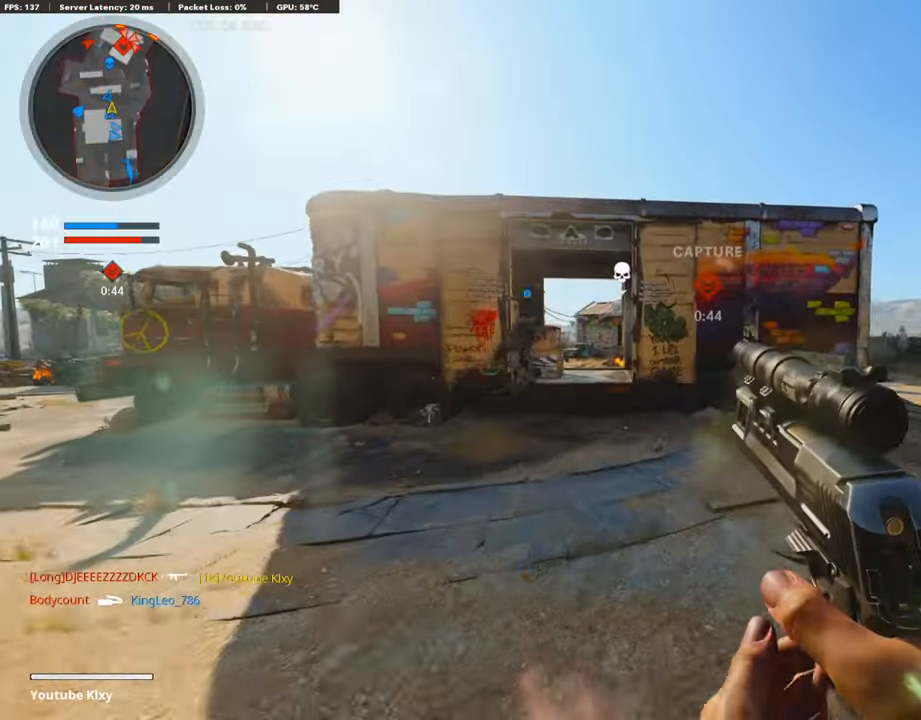
{"buttons": [], "left_stick": "up-left", "right_stick": "center", "events": [[201, "L3", "down"], [285, "left_stick", "up-left"], [470, "L3", "up"]]}
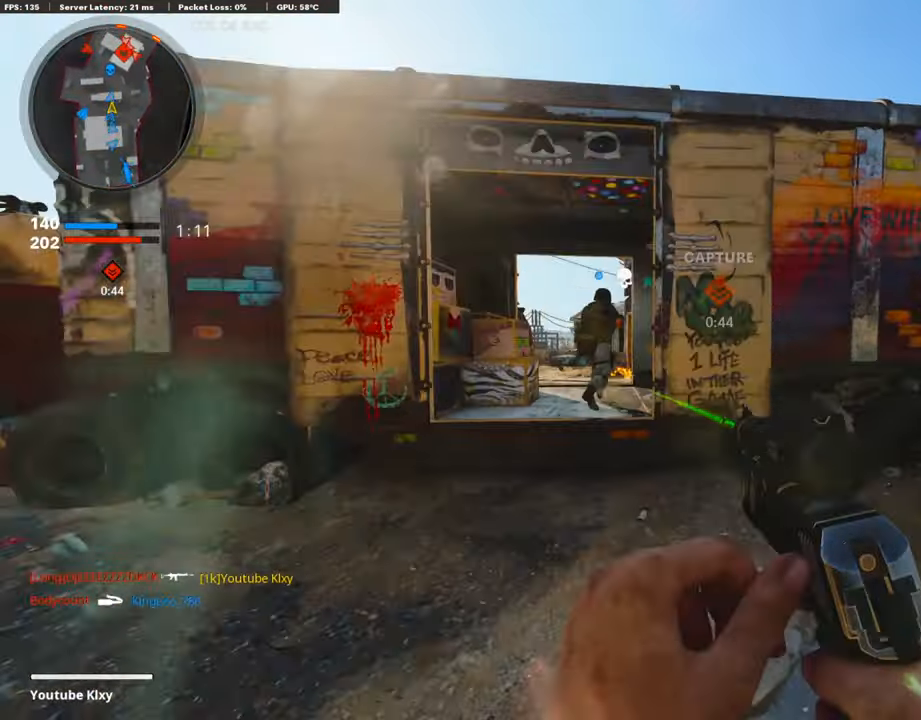
{"buttons": ["R2", "R3"], "left_stick": "up", "right_stick": "center", "events": [[135, "left_stick", "up"], [219, "CROSS", "down"], [303, "CROSS", "up"], [387, "R2", "down"], [437, "right_stick", "down-right"], [504, "R3", "down"], [504, "right_stick", "center"]]}
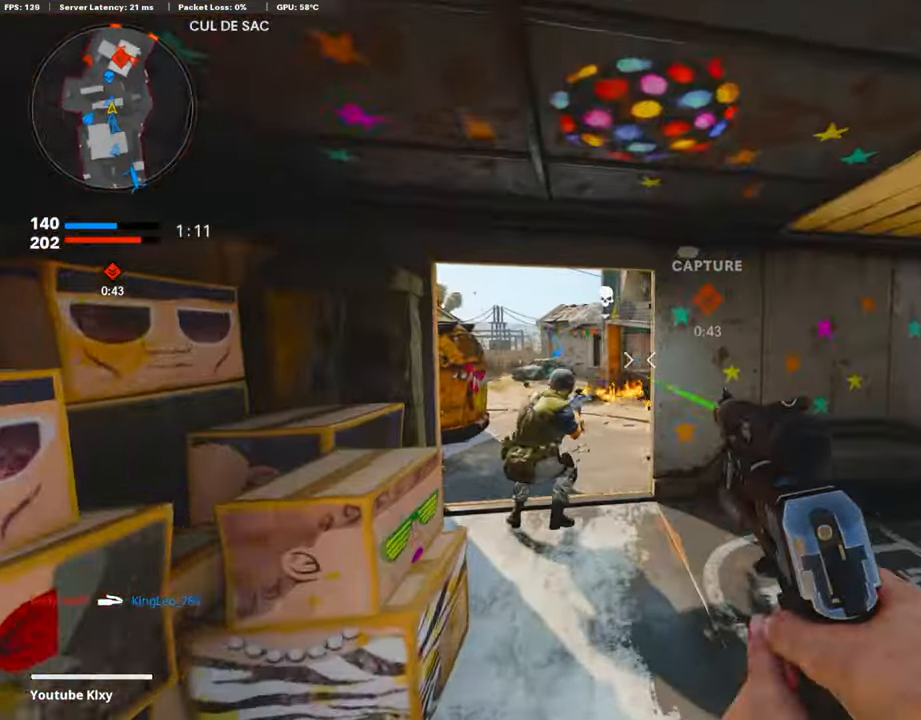
{"buttons": ["R2"], "left_stick": "up", "right_stick": "center", "events": [[285, "R3", "up"]]}
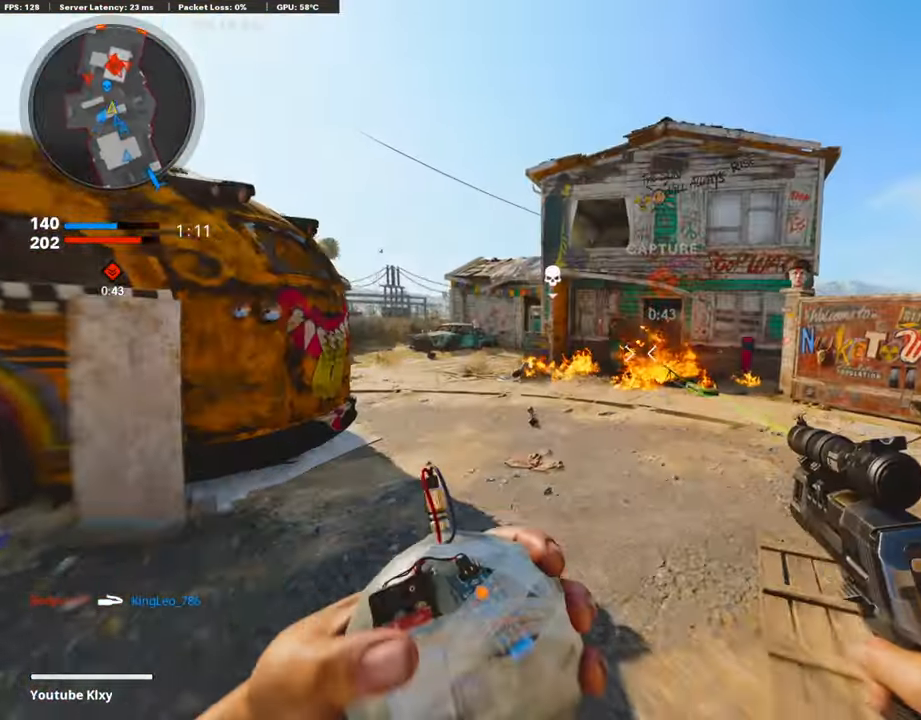
{"buttons": ["R2"], "left_stick": "up", "right_stick": "center", "events": []}
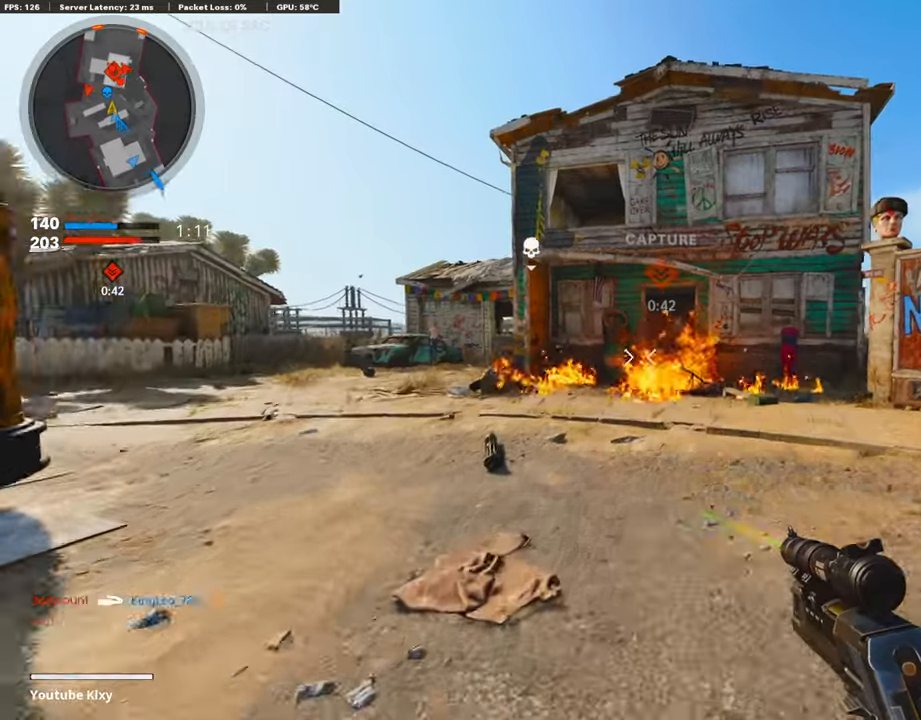
{"buttons": [], "left_stick": "up", "right_stick": "center", "events": [[184, "R2", "up"], [369, "L3", "down"], [470, "L3", "up"]]}
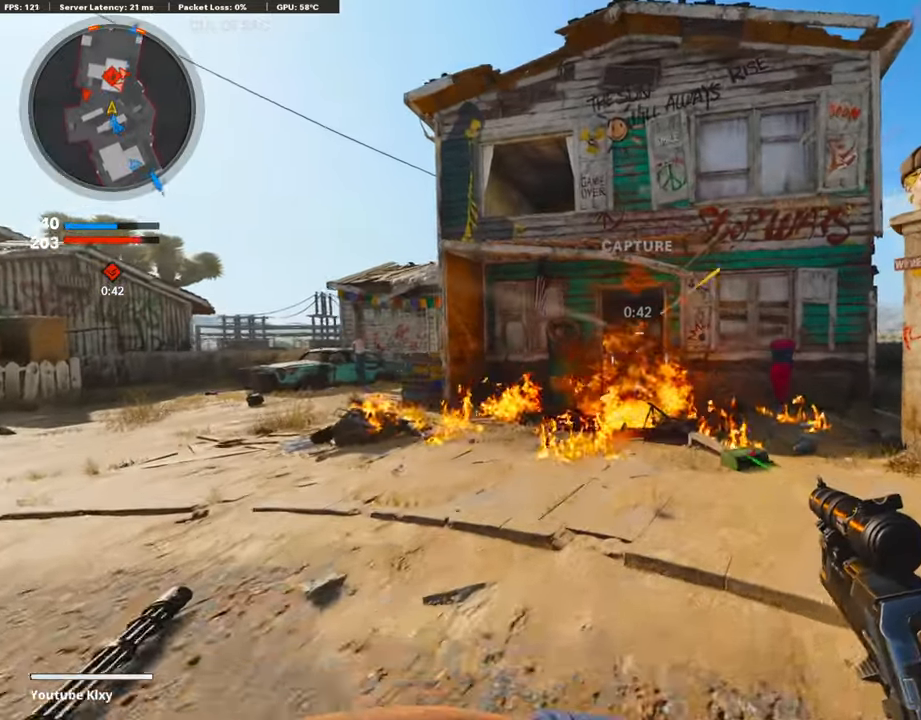
{"buttons": ["L3"], "left_stick": "up-right", "right_stick": "center", "events": [[118, "left_stick", "up-right"], [152, "L3", "down"], [269, "L3", "up"], [370, "L3", "down"]]}
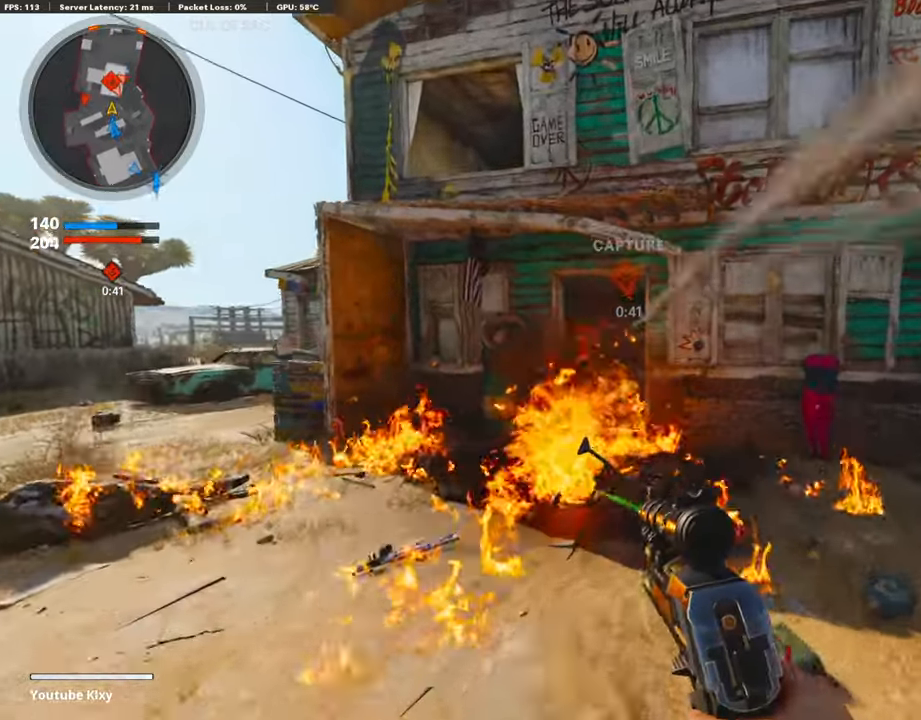
{"buttons": [], "left_stick": "up-right", "right_stick": "center", "events": [[50, "L3", "up"], [50, "right_stick", "right"], [185, "right_stick", "center"]]}
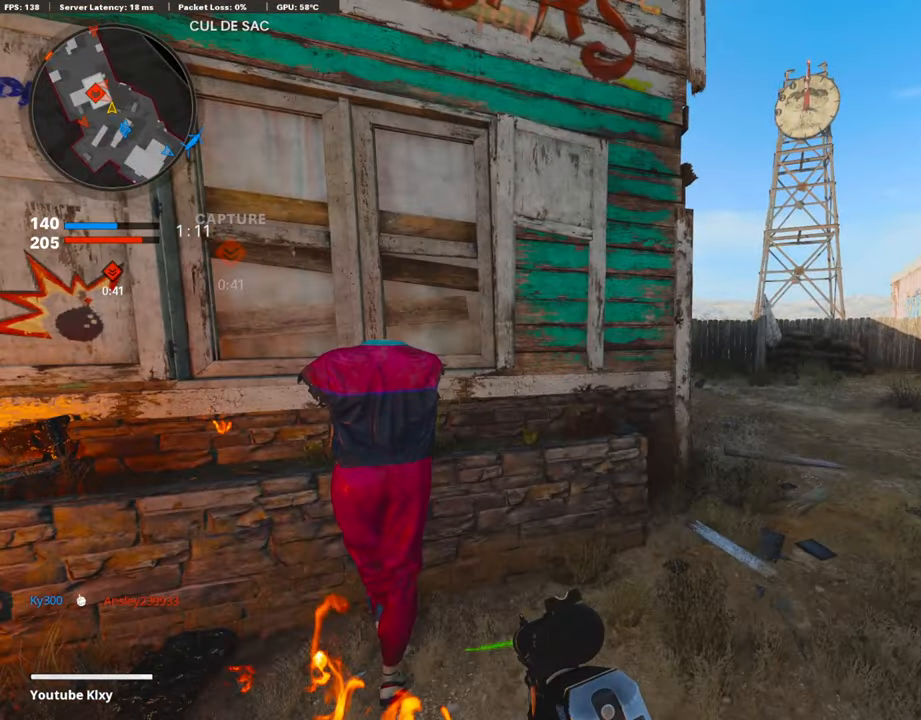
{"buttons": [], "left_stick": "up-right", "right_stick": "center", "events": [[336, "L3", "down"], [352, "R3", "down"], [420, "L3", "up"], [420, "R3", "up"]]}
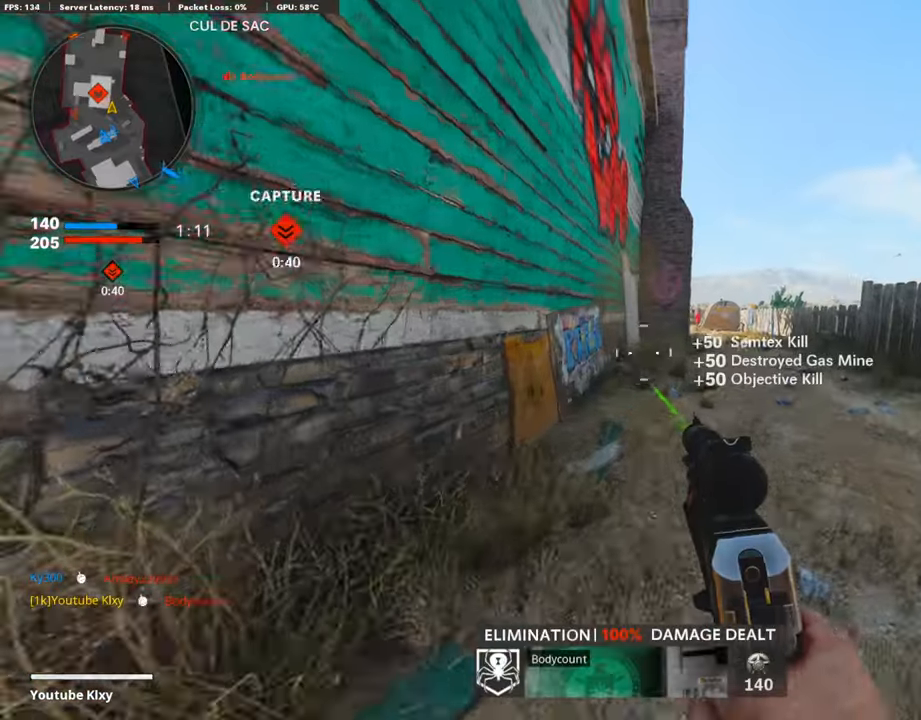
{"buttons": ["CROSS"], "left_stick": "up-right", "right_stick": "center", "events": [[51, "L3", "down"], [168, "L3", "up"], [504, "CROSS", "down"]]}
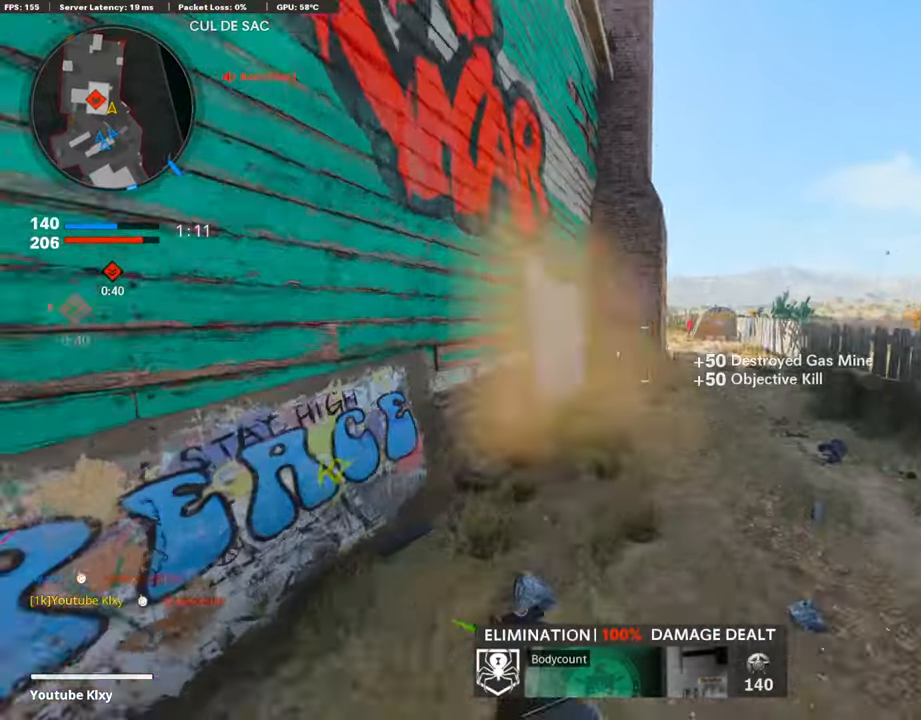
{"buttons": ["R3"], "left_stick": "up", "right_stick": "center", "events": [[118, "CROSS", "up"], [286, "left_stick", "up"], [336, "right_stick", "left"], [403, "R3", "down"], [403, "right_stick", "center"]]}
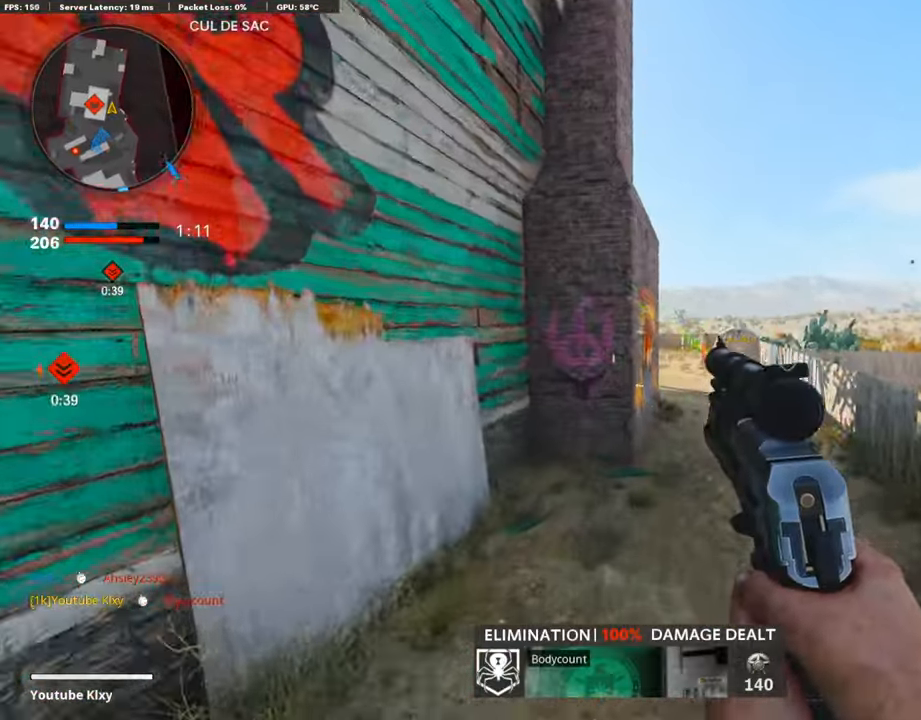
{"buttons": ["L3"], "left_stick": "up-right", "right_stick": "center", "events": [[134, "R3", "up"], [218, "left_stick", "up-right"], [285, "L3", "down"], [285, "R3", "down"], [369, "L3", "up"], [403, "R3", "up"], [403, "right_stick", "left"], [470, "right_stick", "center"], [504, "L3", "down"]]}
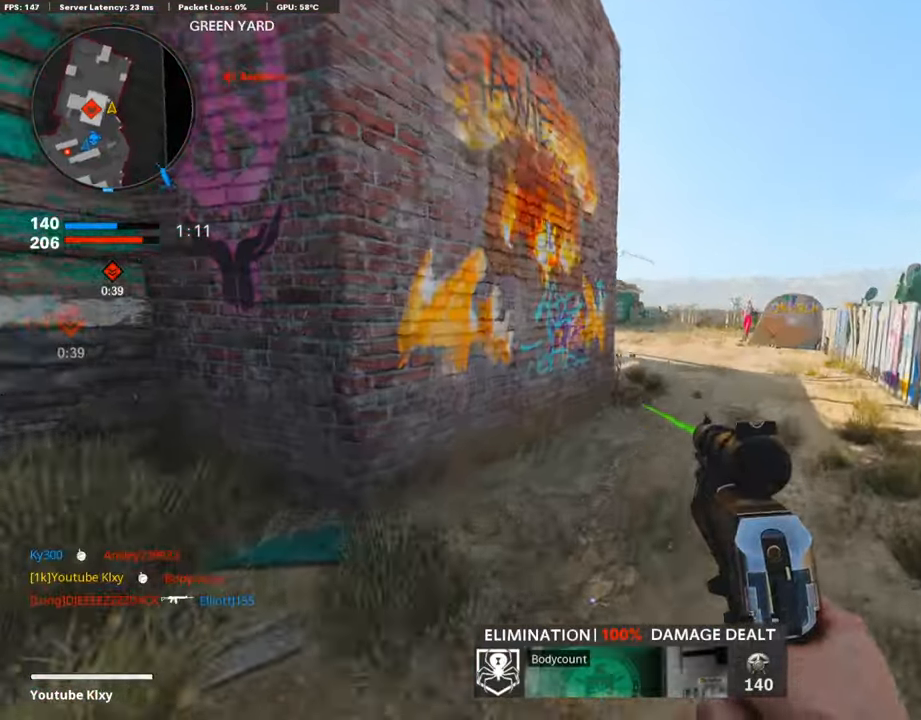
{"buttons": ["L3", "R3"], "left_stick": "up-right", "right_stick": "center", "events": [[100, "right_stick", "left"], [302, "R3", "down"], [335, "L3", "up"], [403, "R3", "up"], [453, "L3", "down"], [453, "R3", "down"], [453, "right_stick", "center"]]}
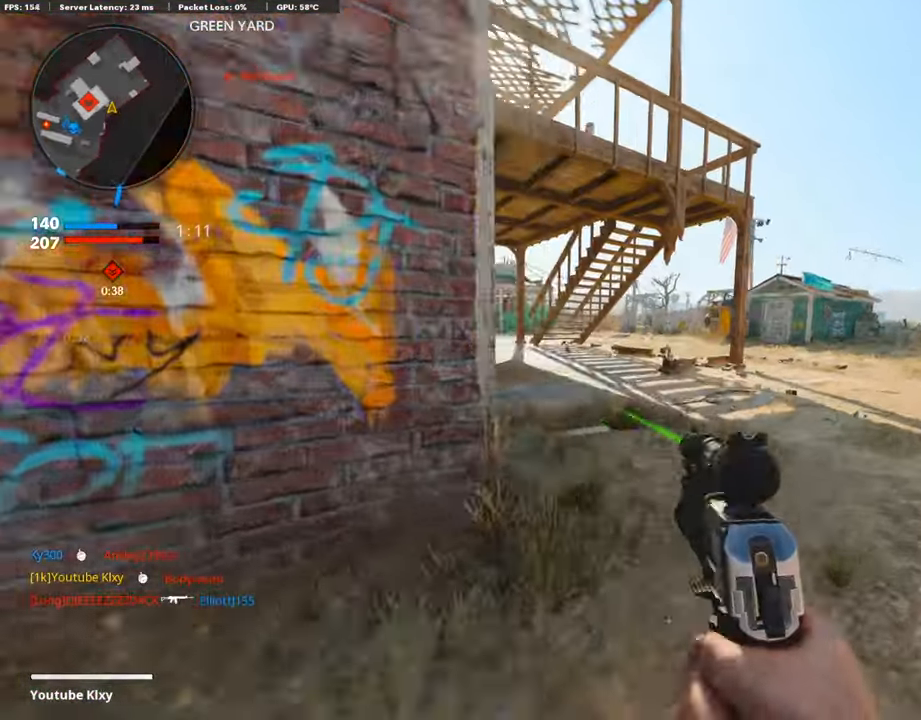
{"buttons": ["L1"], "left_stick": "up", "right_stick": "up-left", "events": [[34, "R3", "up"], [34, "left_stick", "up"], [84, "L1", "down"], [84, "L3", "up"], [168, "left_stick", "up-left"], [252, "right_stick", "up"], [303, "right_stick", "up-left"], [454, "left_stick", "up"]]}